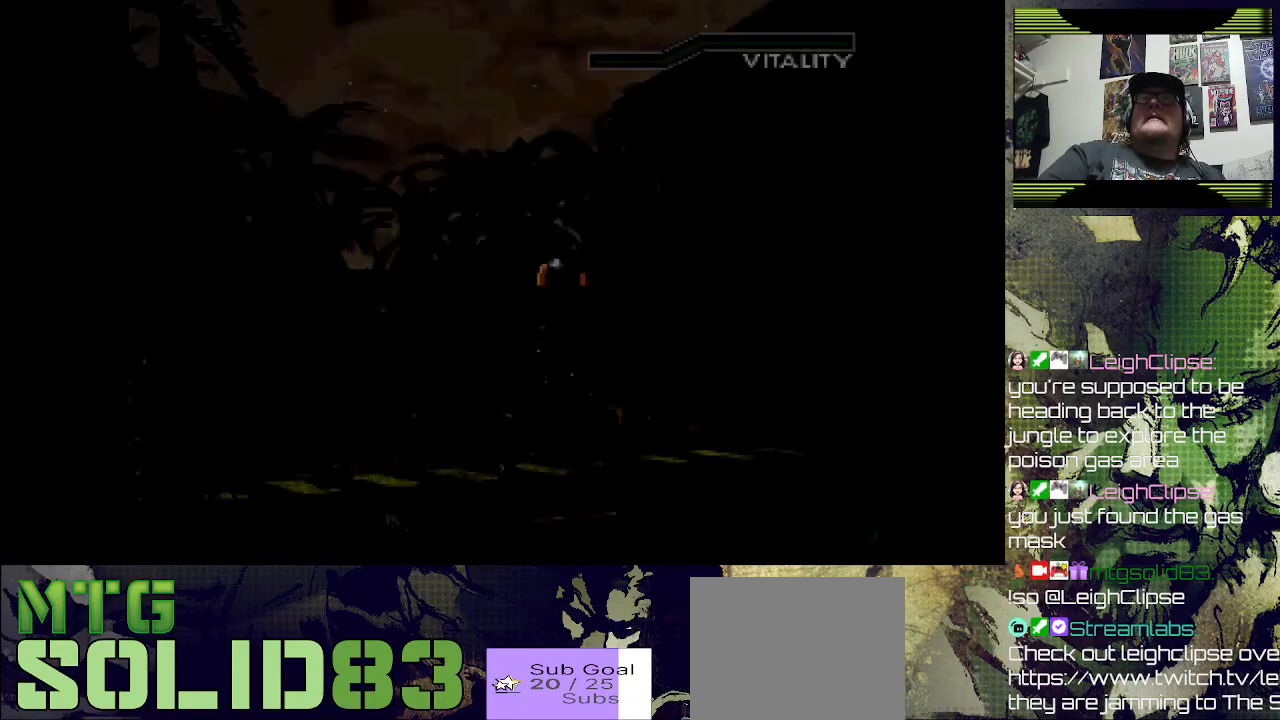
Gameplay with a controller (PlayStation layout); each line is a JSON object with the inputs held at the frame after it. "events" lists button and stick changes between this image and that frame as [ms after this image, input, new state], when the widget could be followed in between.
{"buttons": ["DPAD_UP"], "left_stick": "center", "right_stick": "center", "events": [[433, "DPAD_UP", "down"]]}
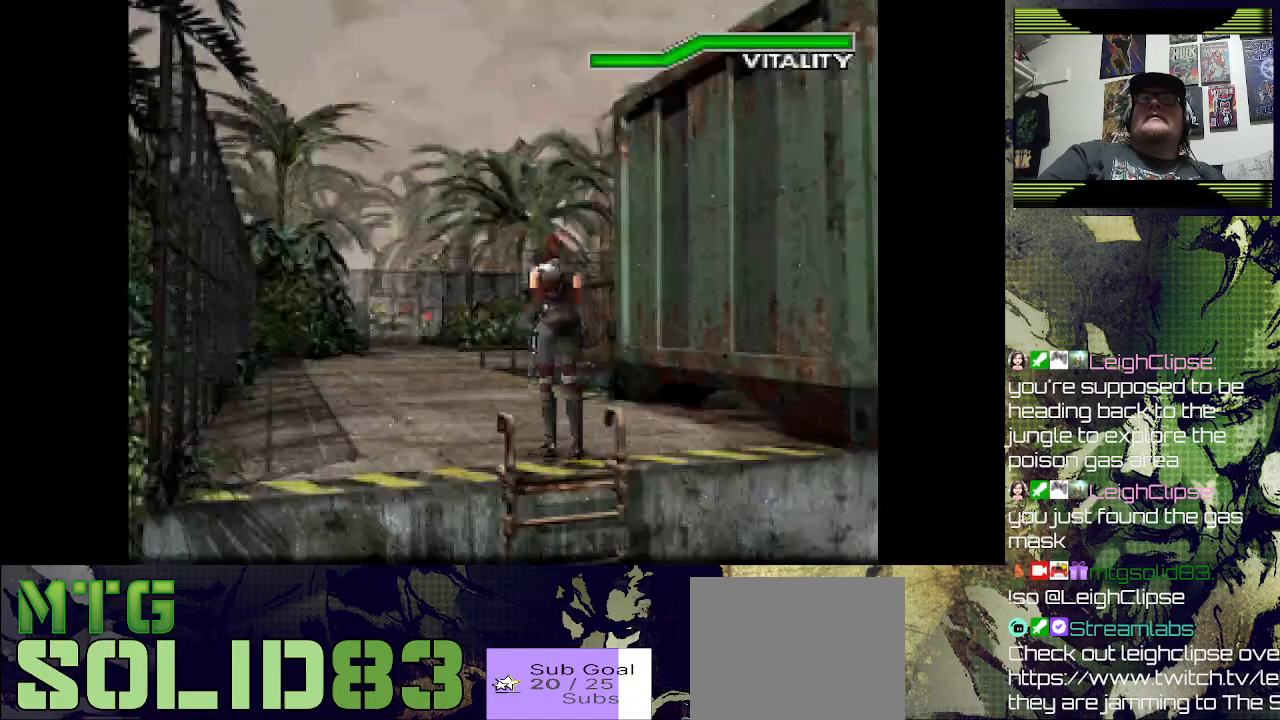
{"buttons": [], "left_stick": "center", "right_stick": "center", "events": [[300, "DPAD_UP", "up"]]}
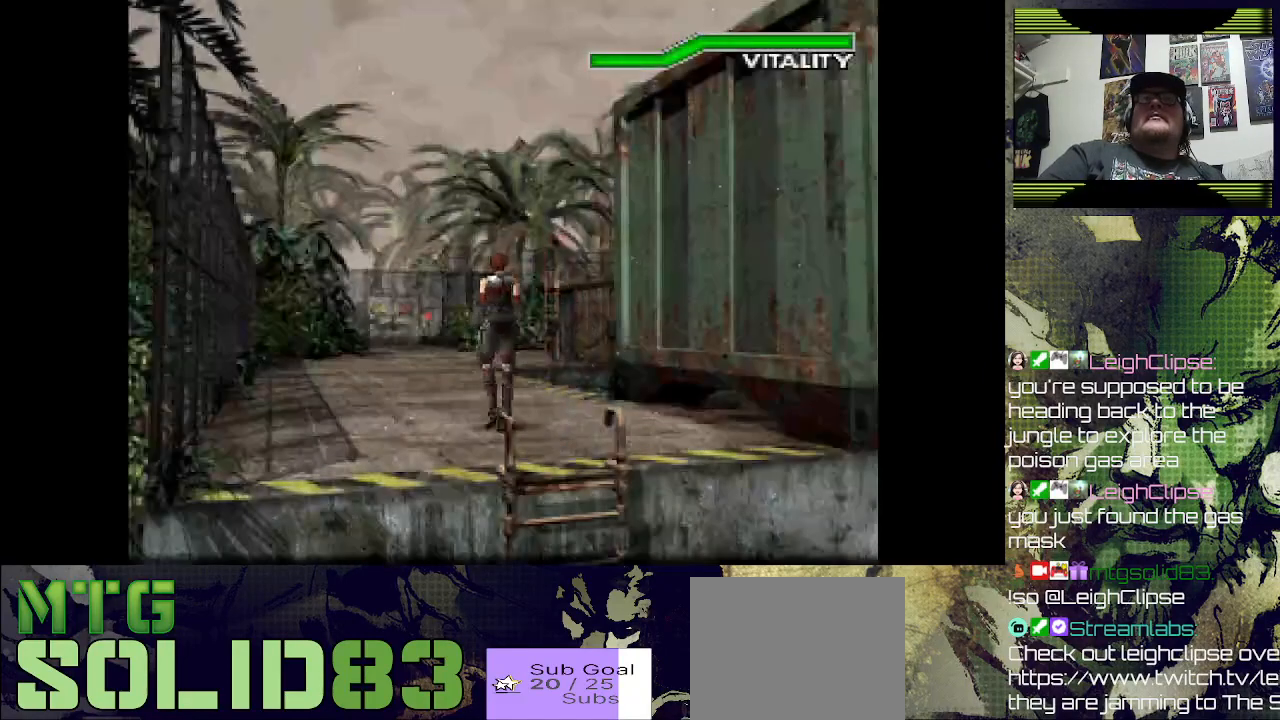
{"buttons": [], "left_stick": "center", "right_stick": "center", "events": []}
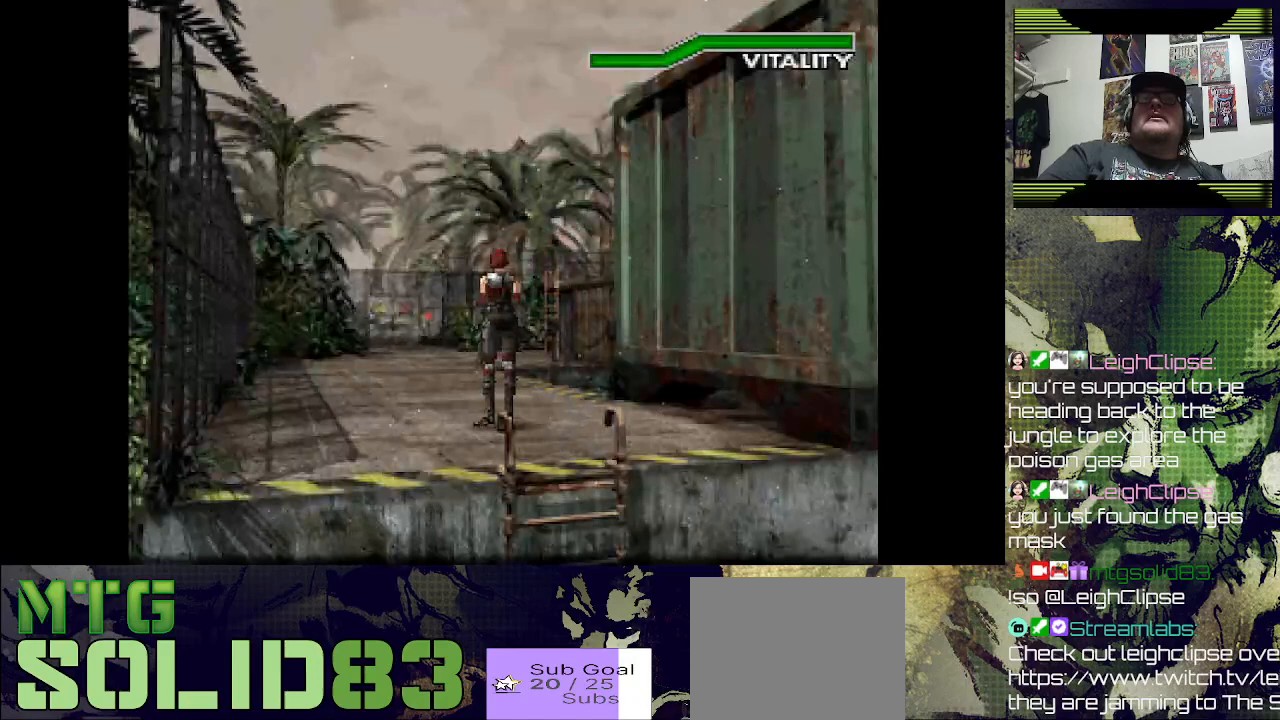
{"buttons": [], "left_stick": "center", "right_stick": "center", "events": []}
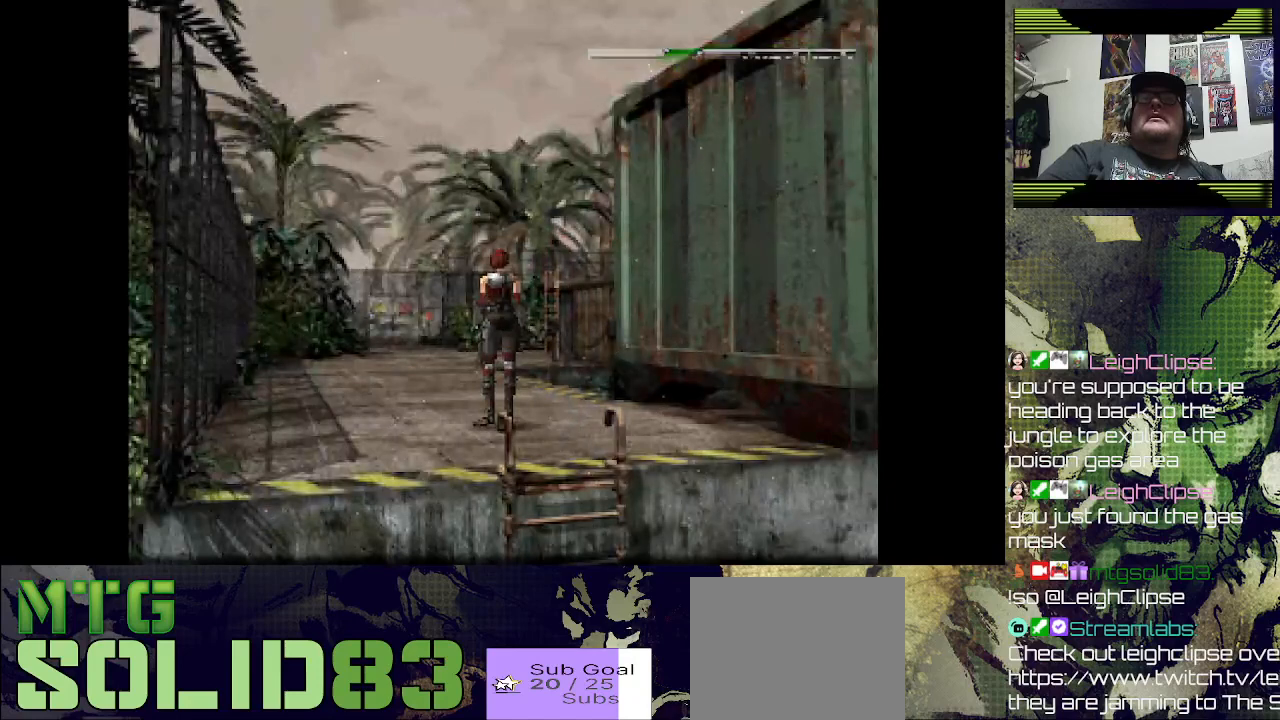
{"buttons": [], "left_stick": "center", "right_stick": "center", "events": []}
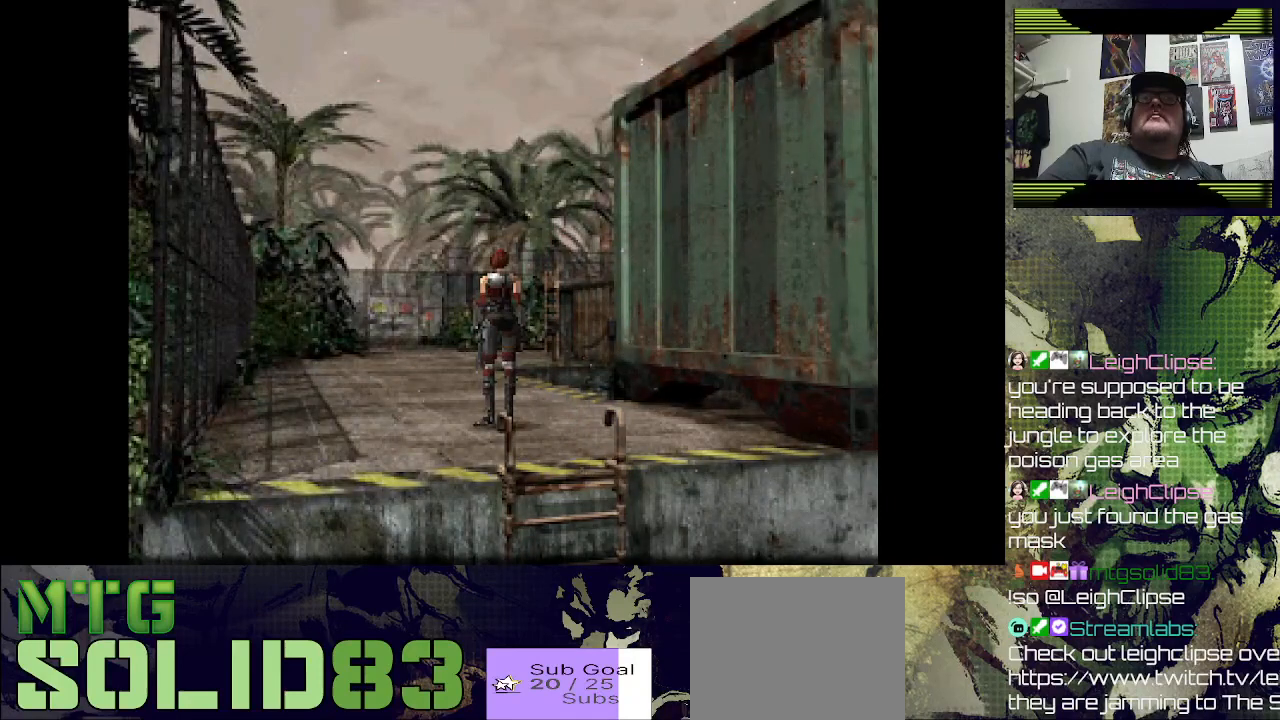
{"buttons": [], "left_stick": "center", "right_stick": "center", "events": []}
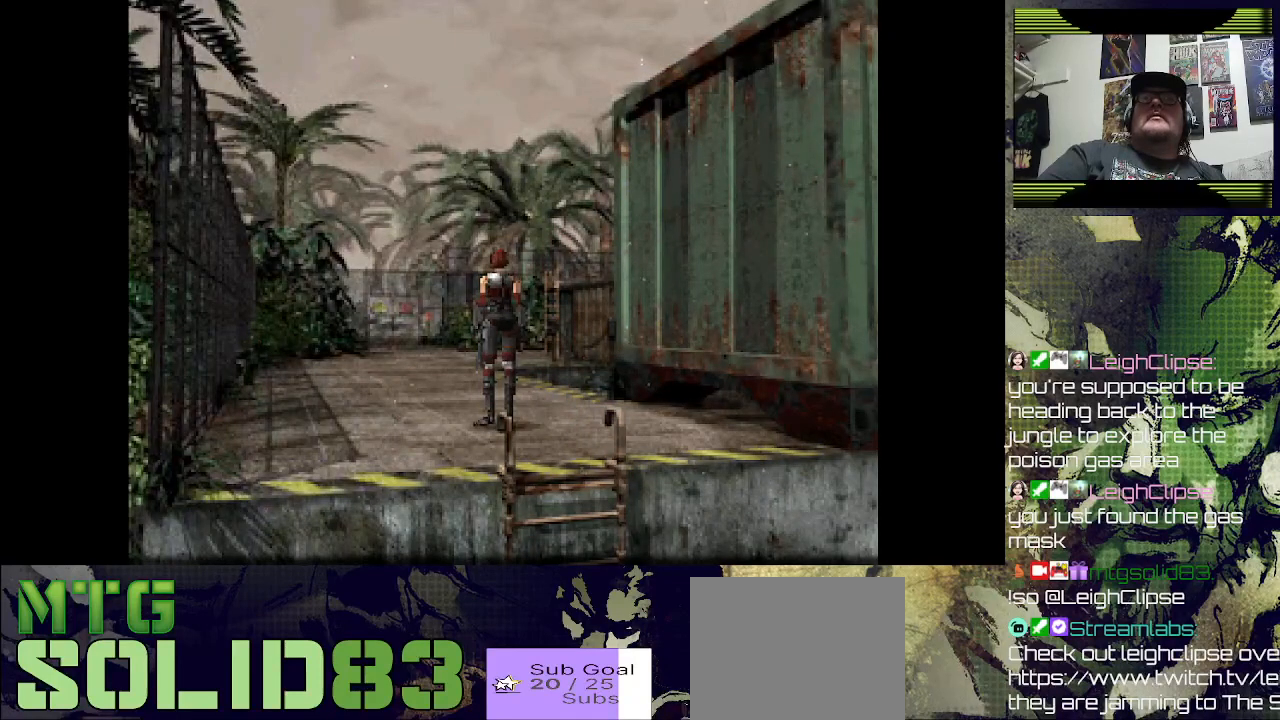
{"buttons": [], "left_stick": "center", "right_stick": "center", "events": []}
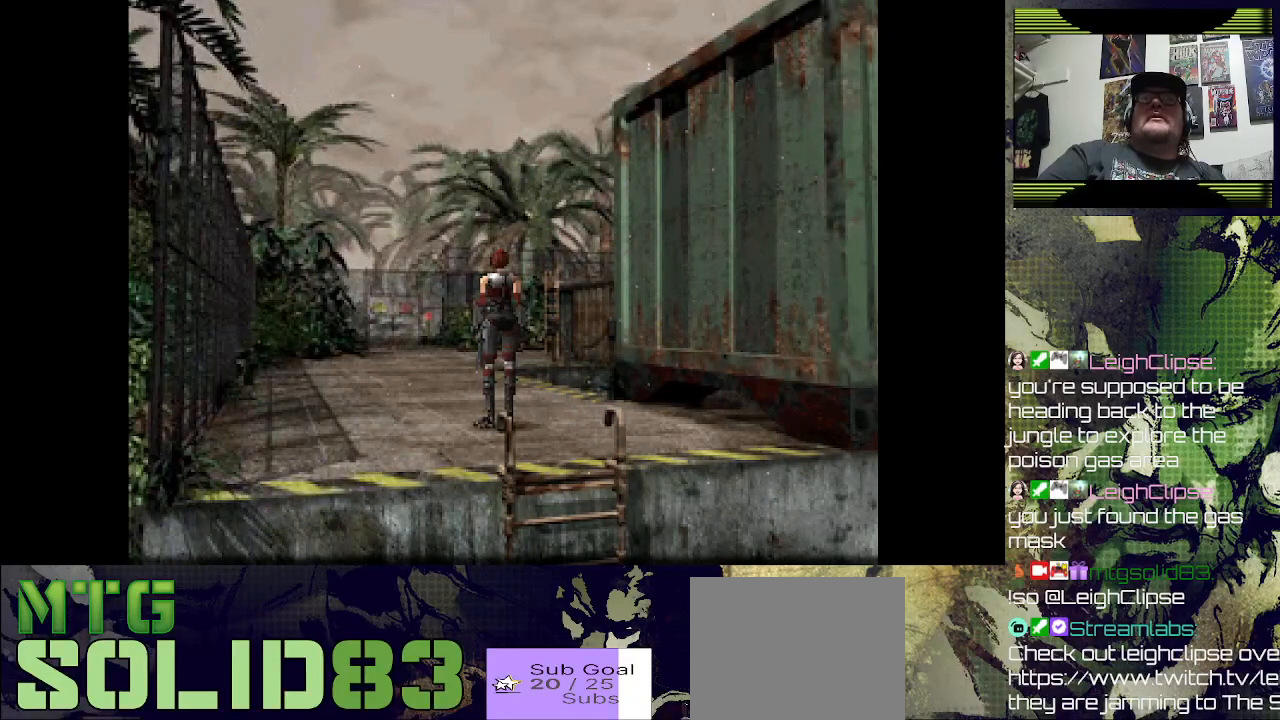
{"buttons": [], "left_stick": "center", "right_stick": "center", "events": []}
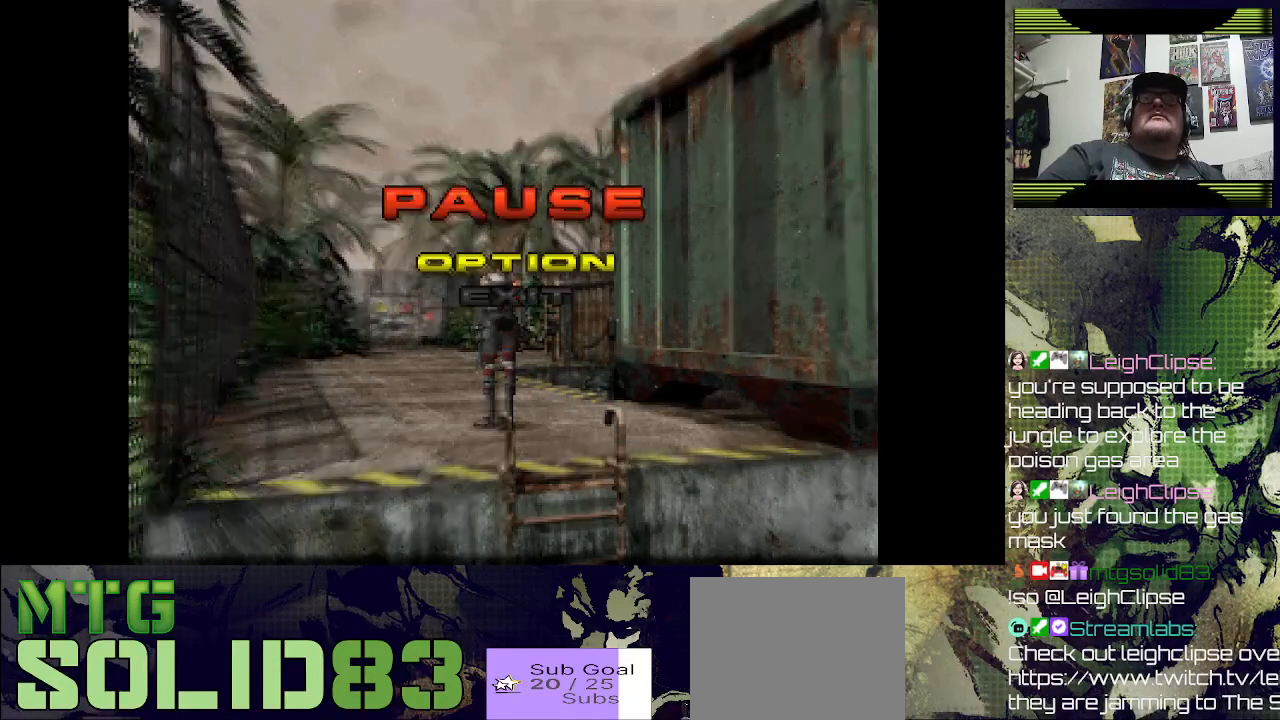
{"buttons": [], "left_stick": "center", "right_stick": "center", "events": []}
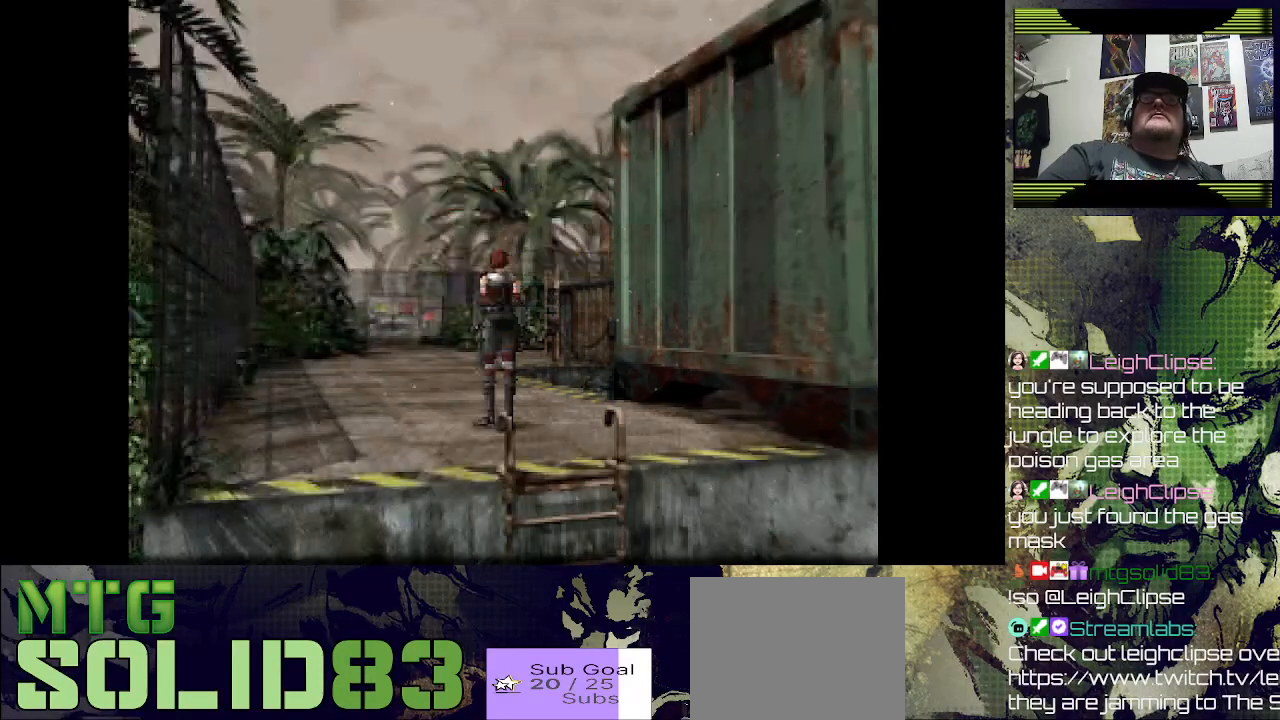
{"buttons": [], "left_stick": "center", "right_stick": "center", "events": []}
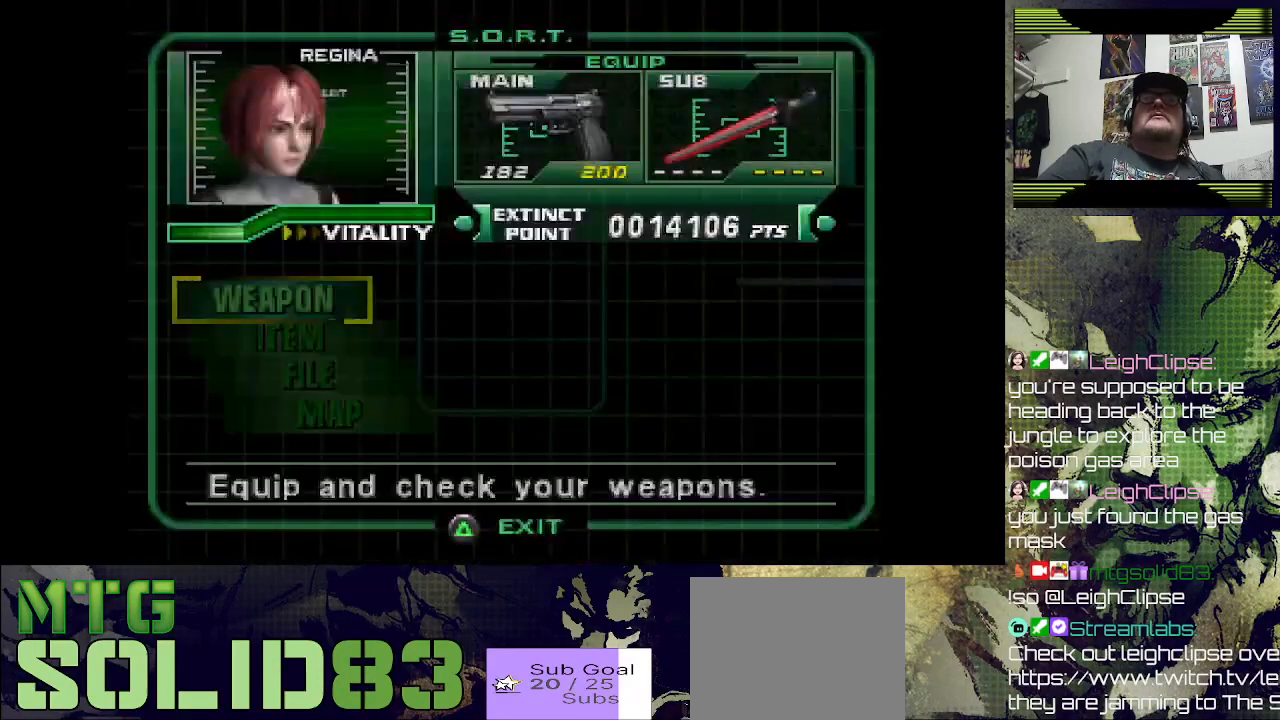
{"buttons": ["DPAD_DOWN"], "left_stick": "center", "right_stick": "center", "events": [[200, "DPAD_DOWN", "down"], [333, "DPAD_DOWN", "up"], [433, "DPAD_DOWN", "down"]]}
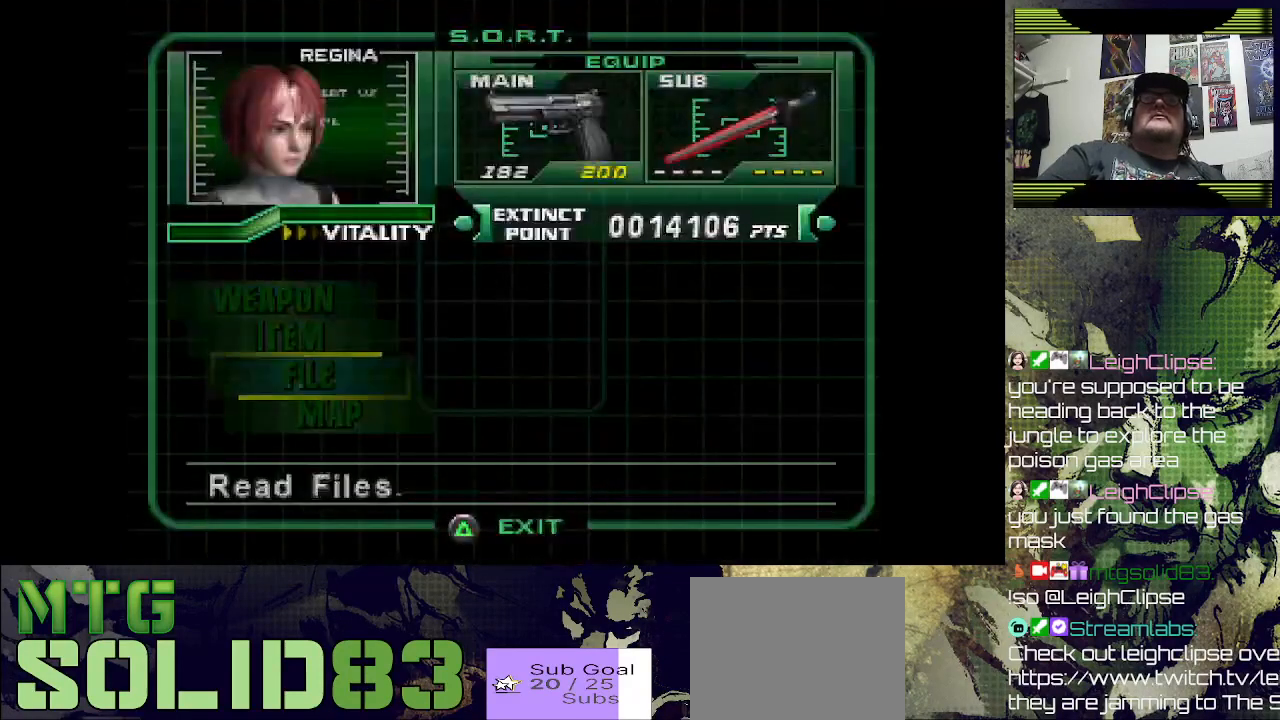
{"buttons": [], "left_stick": "center", "right_stick": "center", "events": [[33, "DPAD_DOWN", "up"]]}
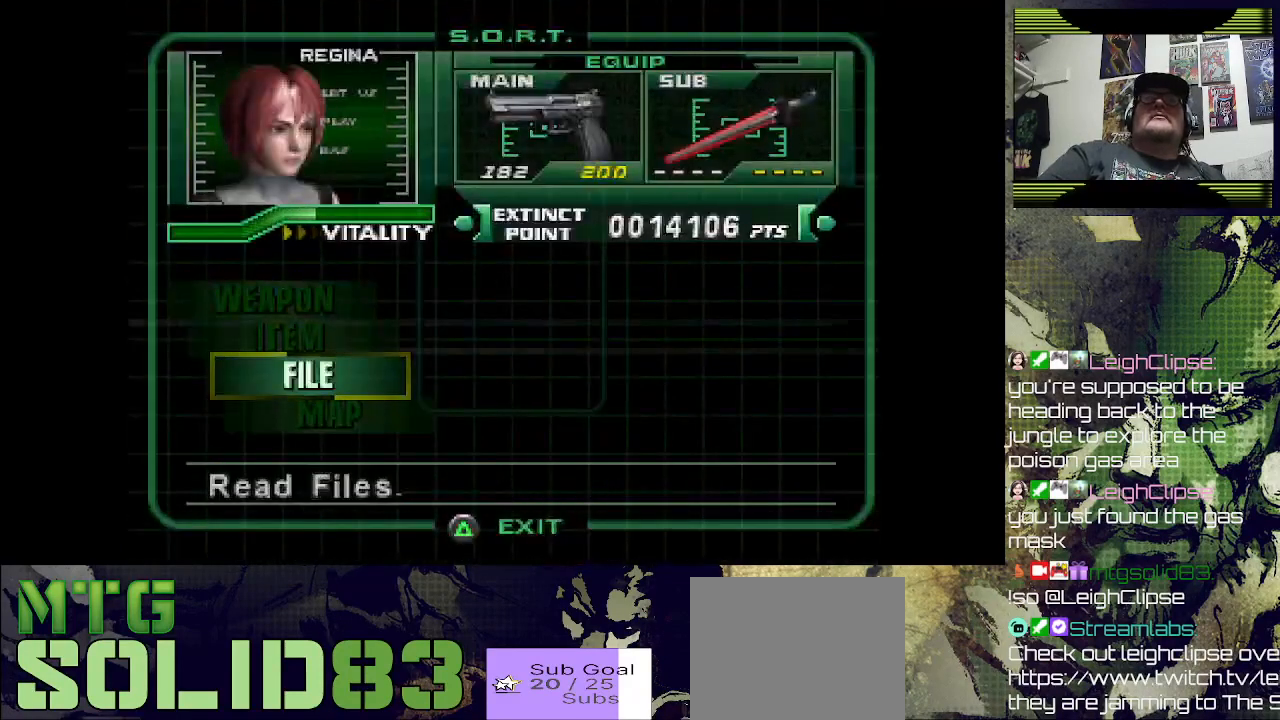
{"buttons": ["DPAD_DOWN"], "left_stick": "center", "right_stick": "center", "events": [[500, "DPAD_DOWN", "down"]]}
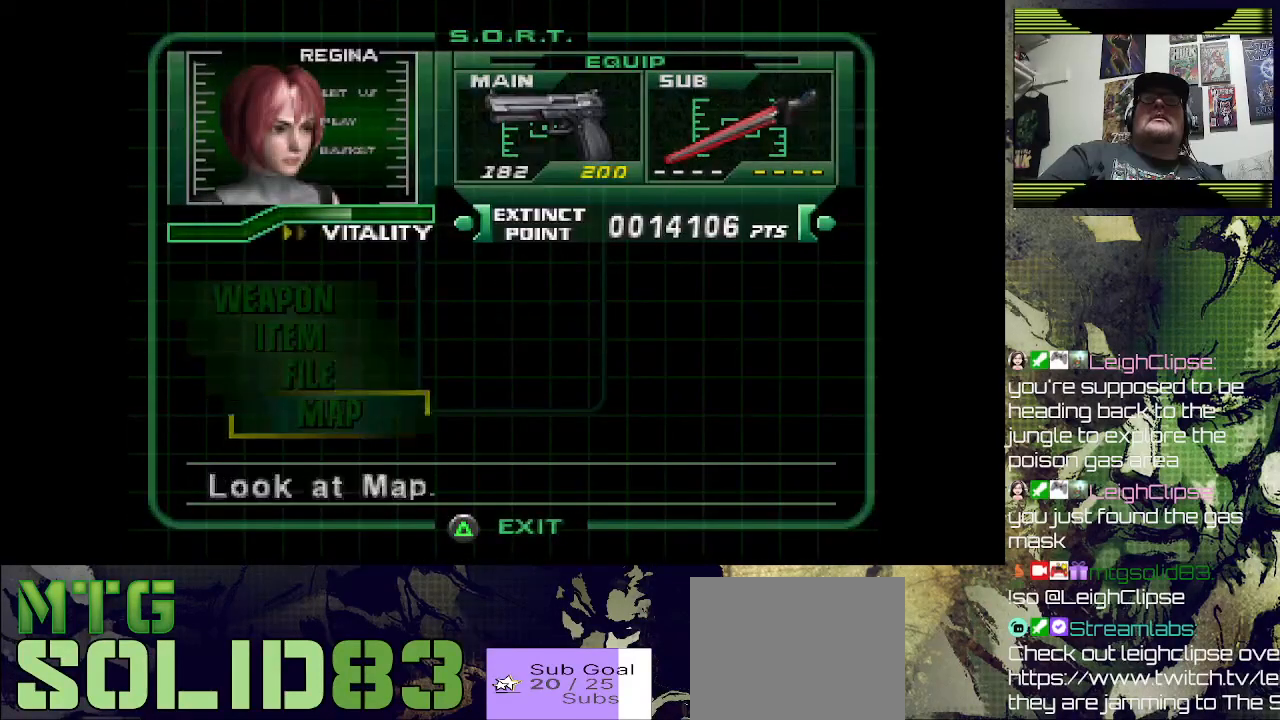
{"buttons": [], "left_stick": "center", "right_stick": "center", "events": [[133, "CROSS", "down"], [133, "DPAD_DOWN", "up"], [267, "CROSS", "up"]]}